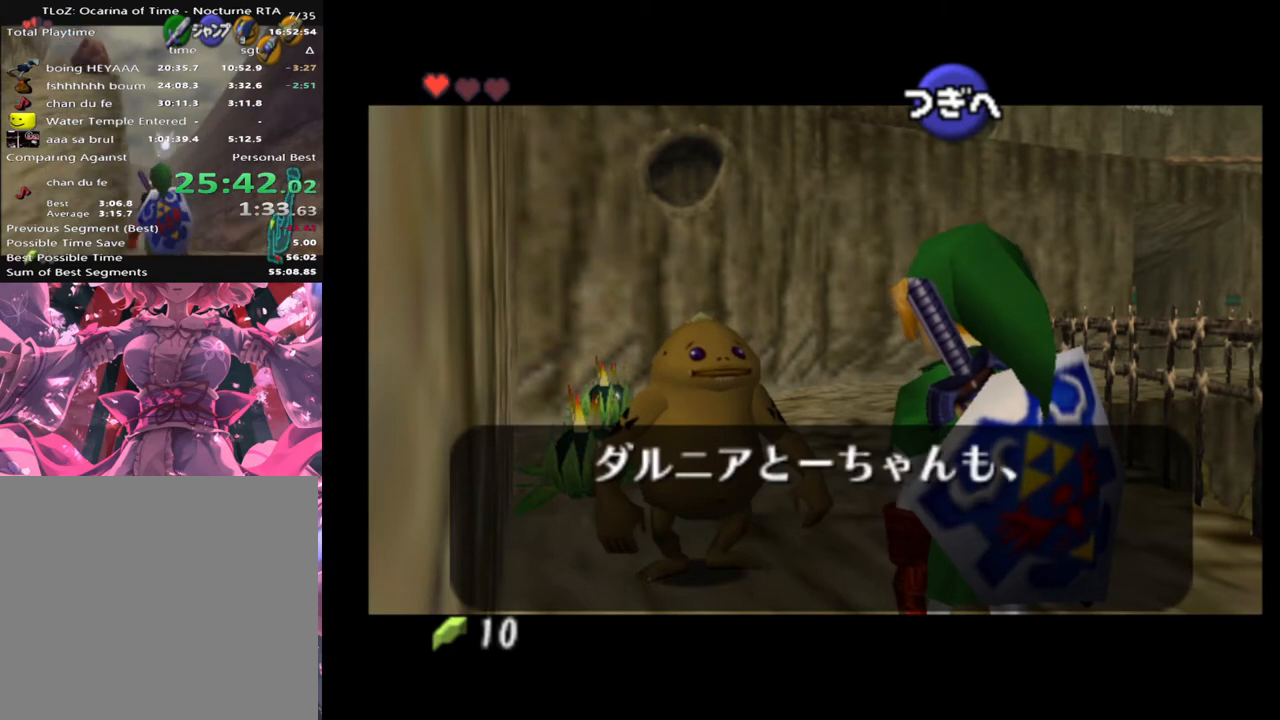
Gameplay with a controller (Xbox layout); each line is a JSON object with the inputs held at the frame after it. "events" lists button and stick changes between this image and that frame as [ms after this image, input, new state], when the widget could be followed in between. Not read: L1 L3 R1 R3 right_stick.
{"buttons": ["X"], "left_stick": "center", "events": [[400, "X", "down"]]}
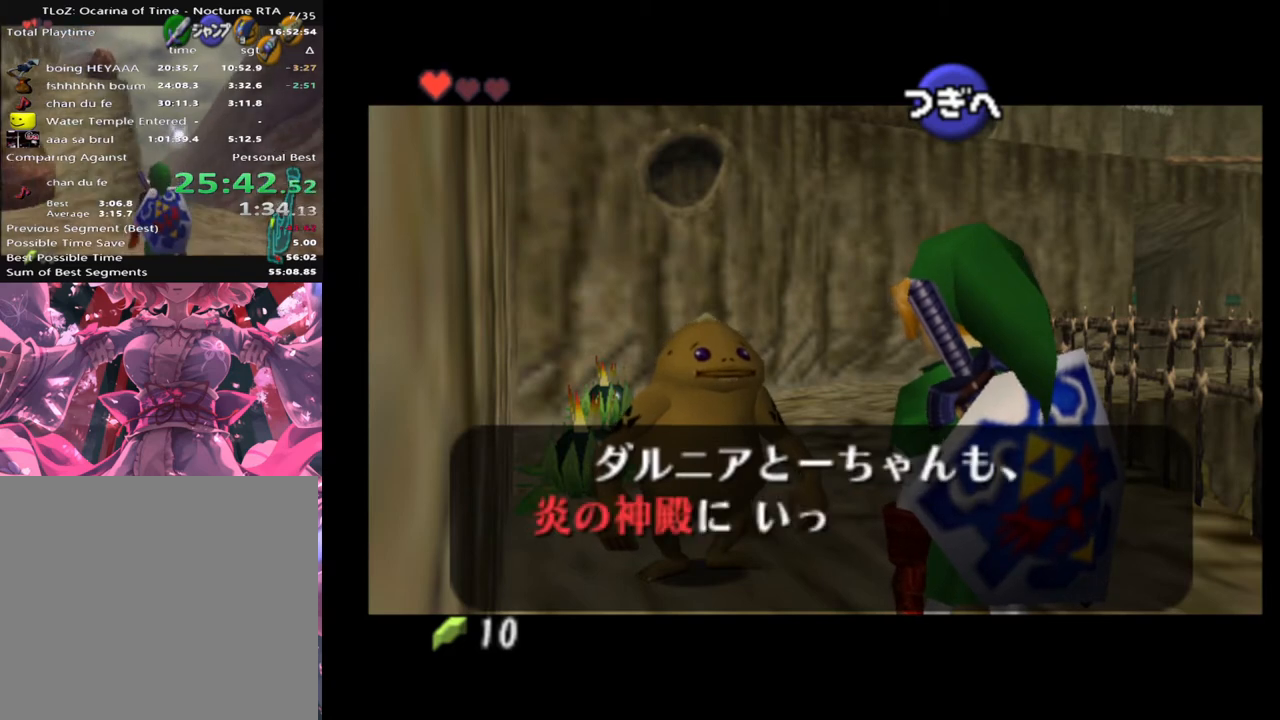
{"buttons": [], "left_stick": "center", "events": [[33, "X", "up"], [100, "A", "down"], [133, "X", "down"], [167, "A", "up"], [167, "X", "up"], [267, "X", "down"], [333, "X", "up"], [367, "A", "down"], [400, "A", "up"], [433, "X", "down"], [467, "A", "down"], [467, "X", "up"], [500, "A", "up"]]}
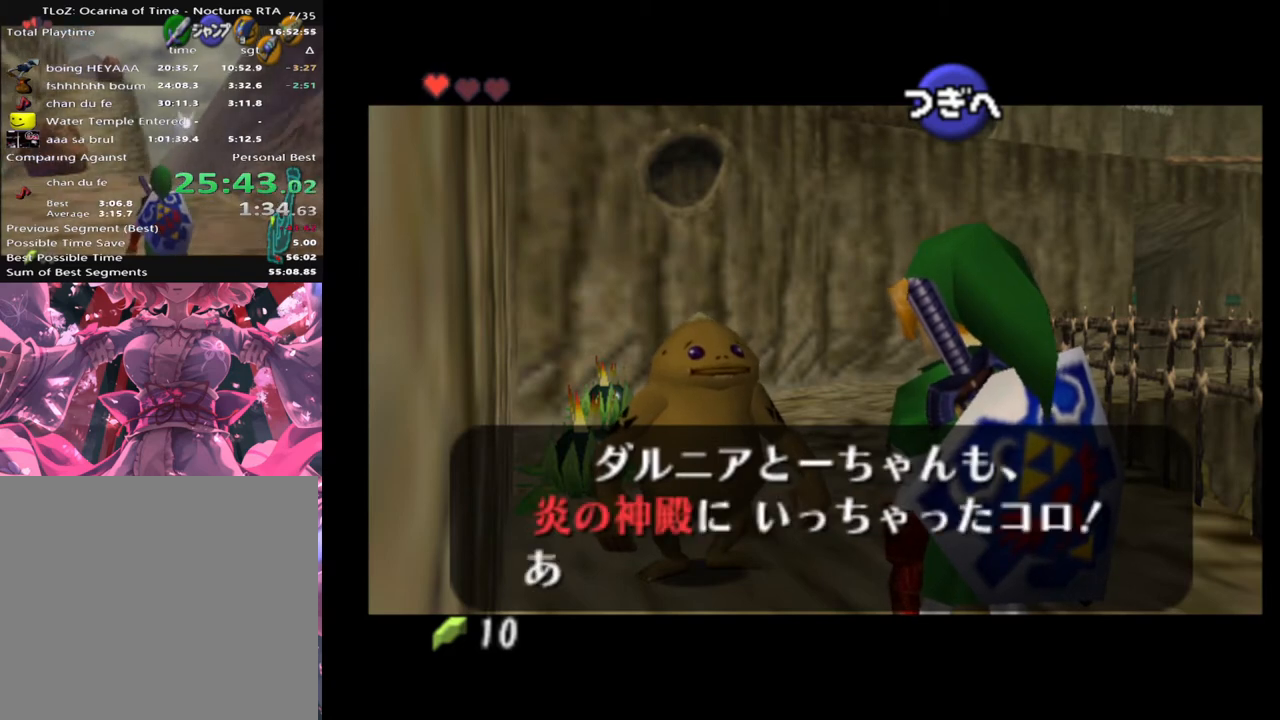
{"buttons": ["X"], "left_stick": "center", "events": [[67, "A", "down"], [67, "X", "down"], [100, "A", "up"], [133, "X", "up"], [467, "X", "down"]]}
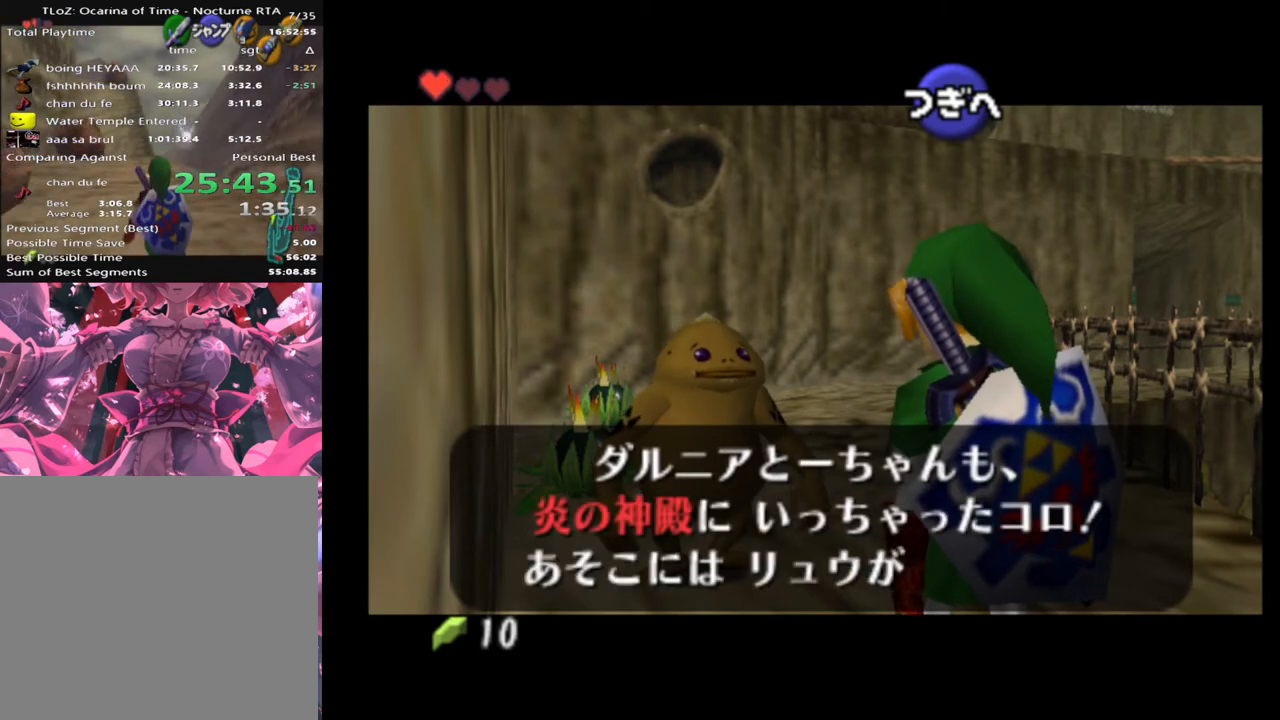
{"buttons": [], "left_stick": "center", "events": [[33, "A", "down"], [33, "X", "up"], [100, "A", "up"], [133, "X", "down"], [167, "A", "down"], [200, "X", "up"], [233, "A", "up"], [300, "A", "down"], [367, "A", "up"], [400, "A", "down"], [467, "A", "up"]]}
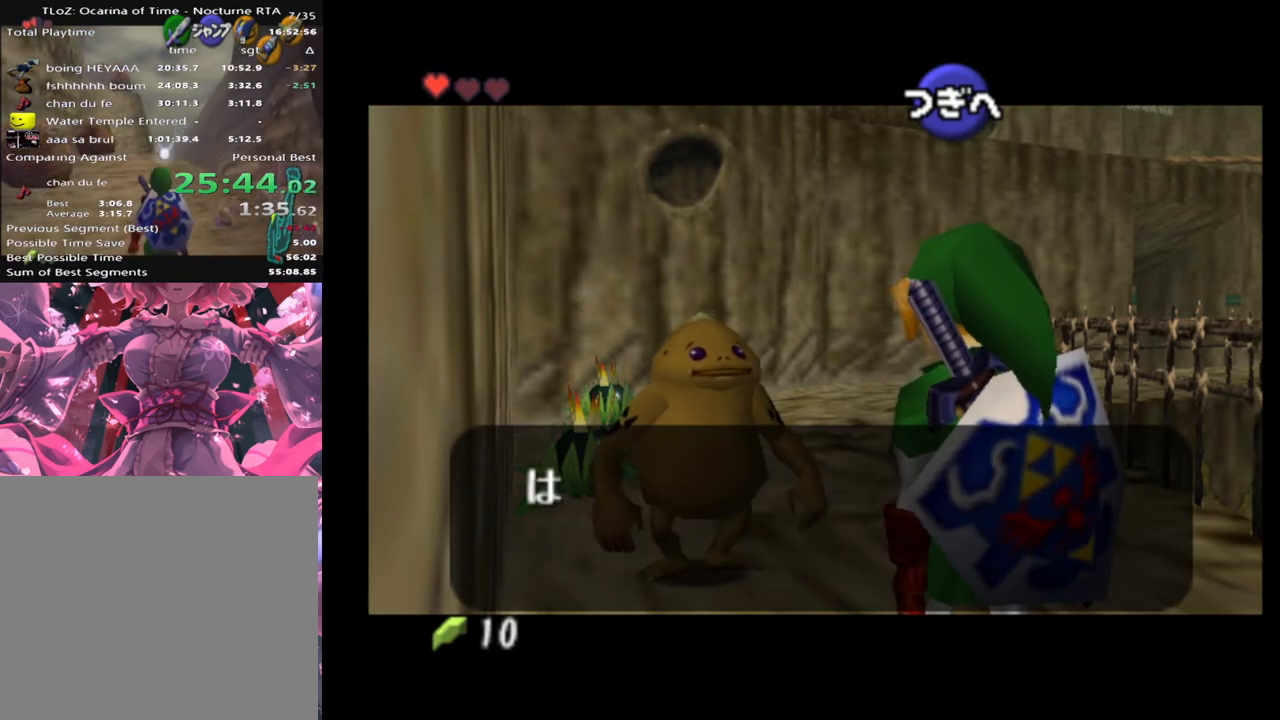
{"buttons": [], "left_stick": "center", "events": [[33, "A", "down"], [67, "A", "up"], [167, "A", "down"], [200, "A", "up"], [300, "A", "down"], [333, "A", "up"]]}
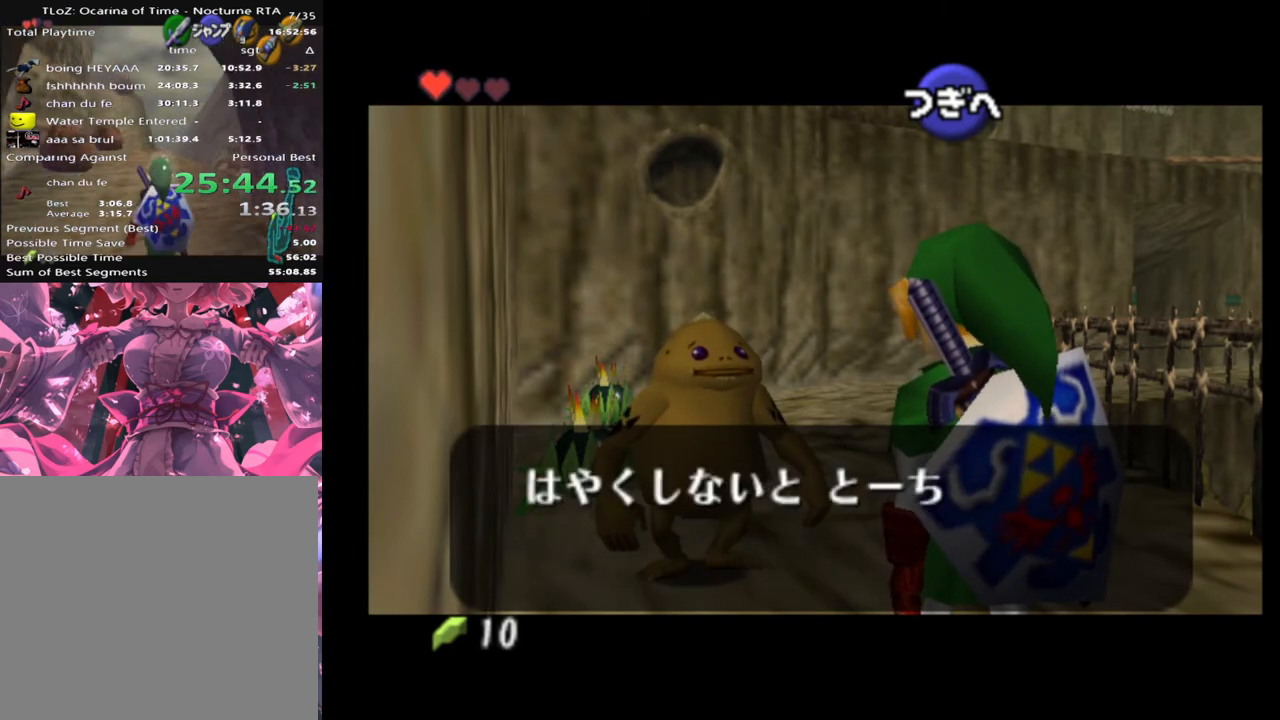
{"buttons": ["A"], "left_stick": "center", "events": [[33, "A", "down"], [133, "A", "up"], [200, "A", "down"], [233, "A", "up"], [333, "A", "down"], [367, "A", "up"], [433, "A", "down"]]}
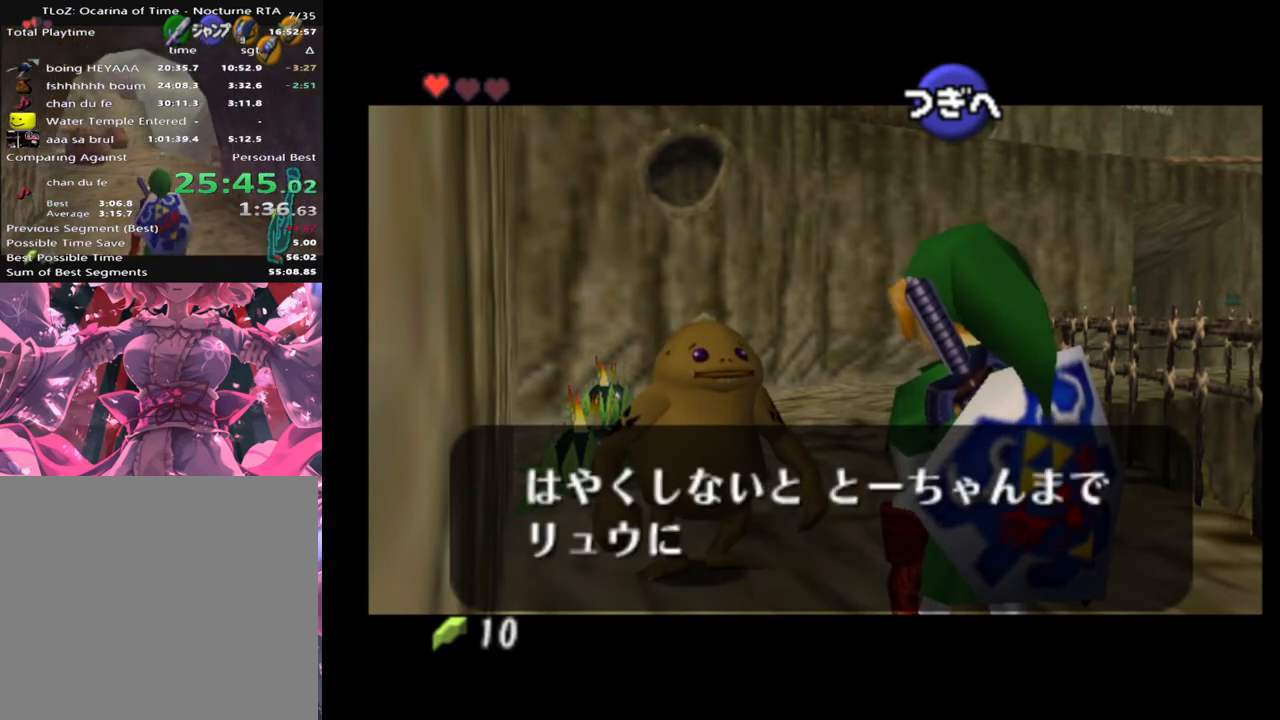
{"buttons": [], "left_stick": "center", "events": [[33, "A", "up"], [67, "A", "down"], [133, "A", "up"], [133, "X", "down"], [200, "X", "up"], [233, "A", "down"], [267, "A", "up"], [300, "X", "down"], [333, "X", "up"], [400, "X", "down"], [467, "X", "up"]]}
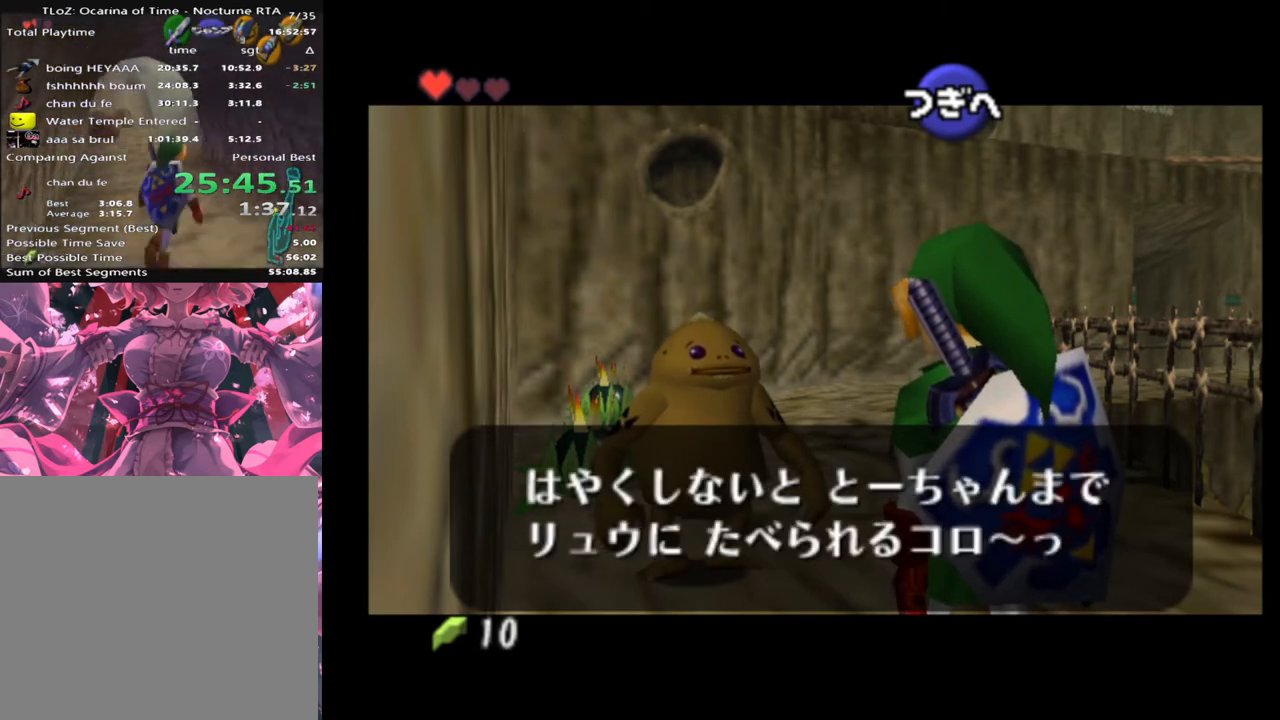
{"buttons": ["X"], "left_stick": "center", "events": [[67, "A", "down"], [67, "X", "down"], [100, "A", "up"], [133, "X", "up"], [200, "A", "down"], [233, "A", "up"], [233, "X", "down"], [300, "A", "down"], [300, "X", "up"], [367, "A", "up"], [367, "X", "down"], [433, "A", "down"], [433, "X", "up"], [467, "A", "up"], [500, "X", "down"]]}
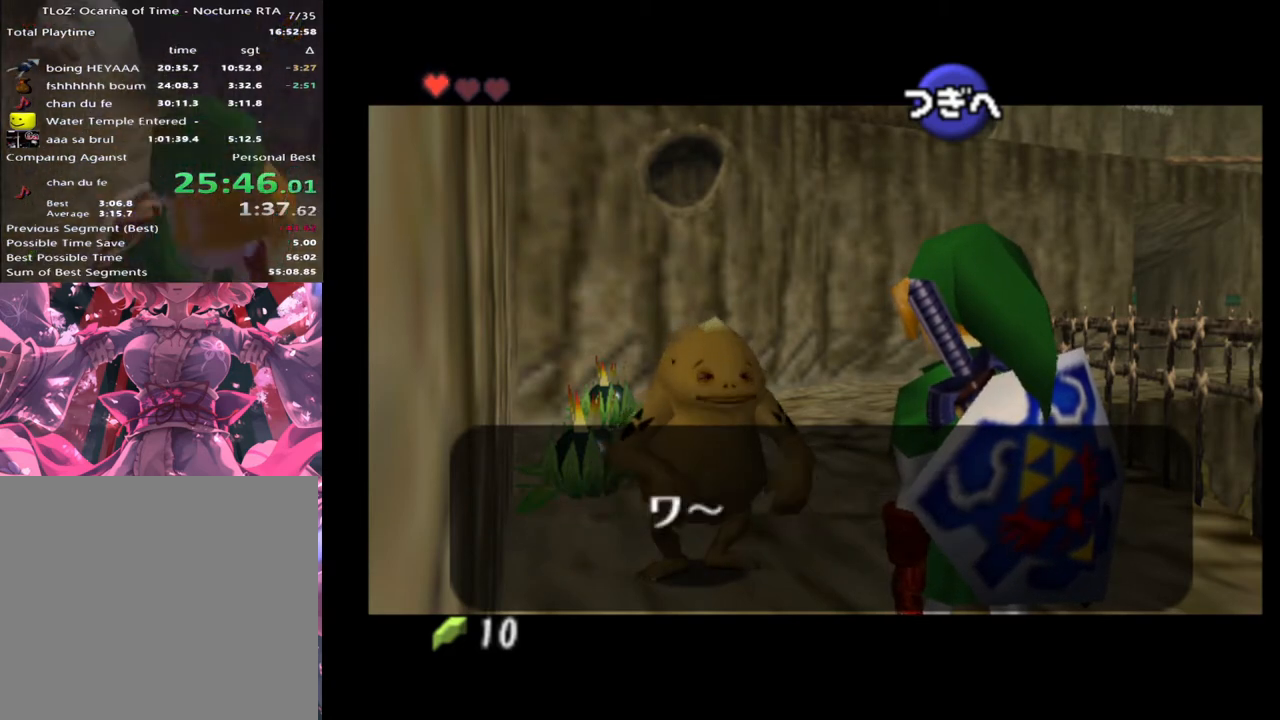
{"buttons": ["X"], "left_stick": "center", "events": [[100, "X", "up"], [267, "A", "down"], [300, "X", "down"], [333, "A", "up"], [400, "X", "up"], [500, "X", "down"]]}
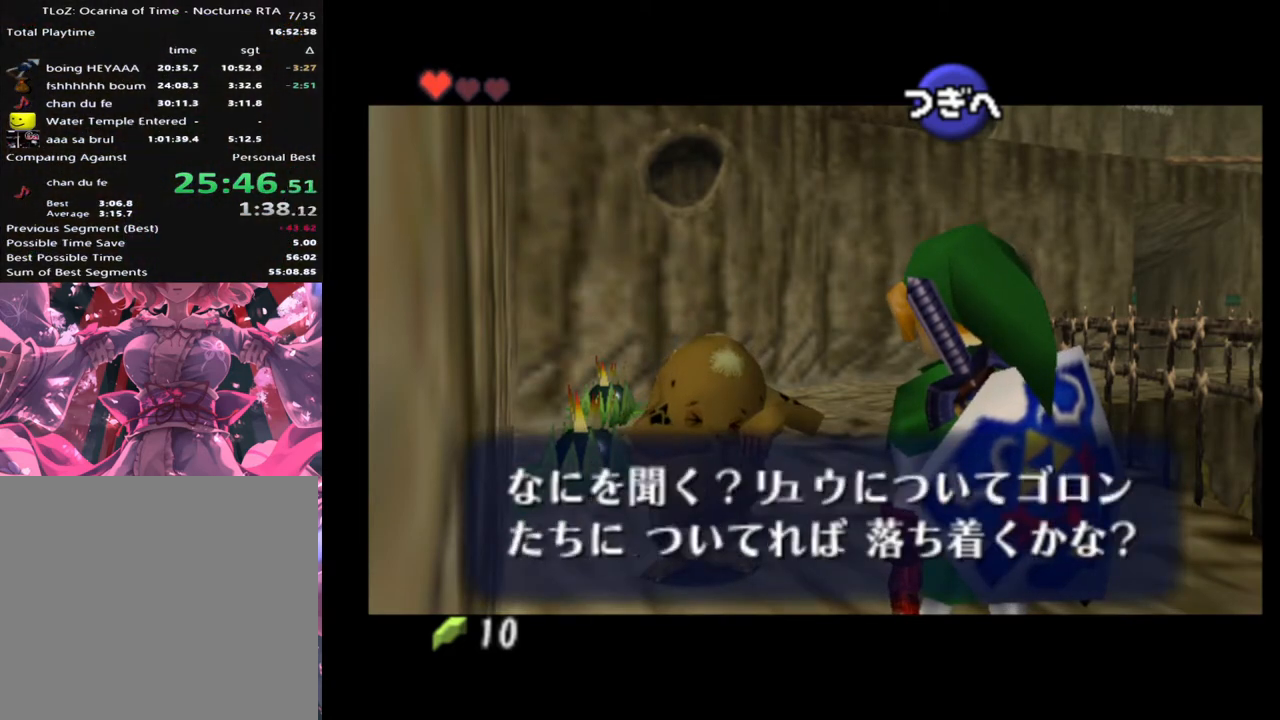
{"buttons": ["X"], "left_stick": "center", "events": [[33, "X", "up"], [167, "X", "down"], [233, "X", "up"], [300, "X", "down"], [400, "X", "up"], [467, "X", "down"]]}
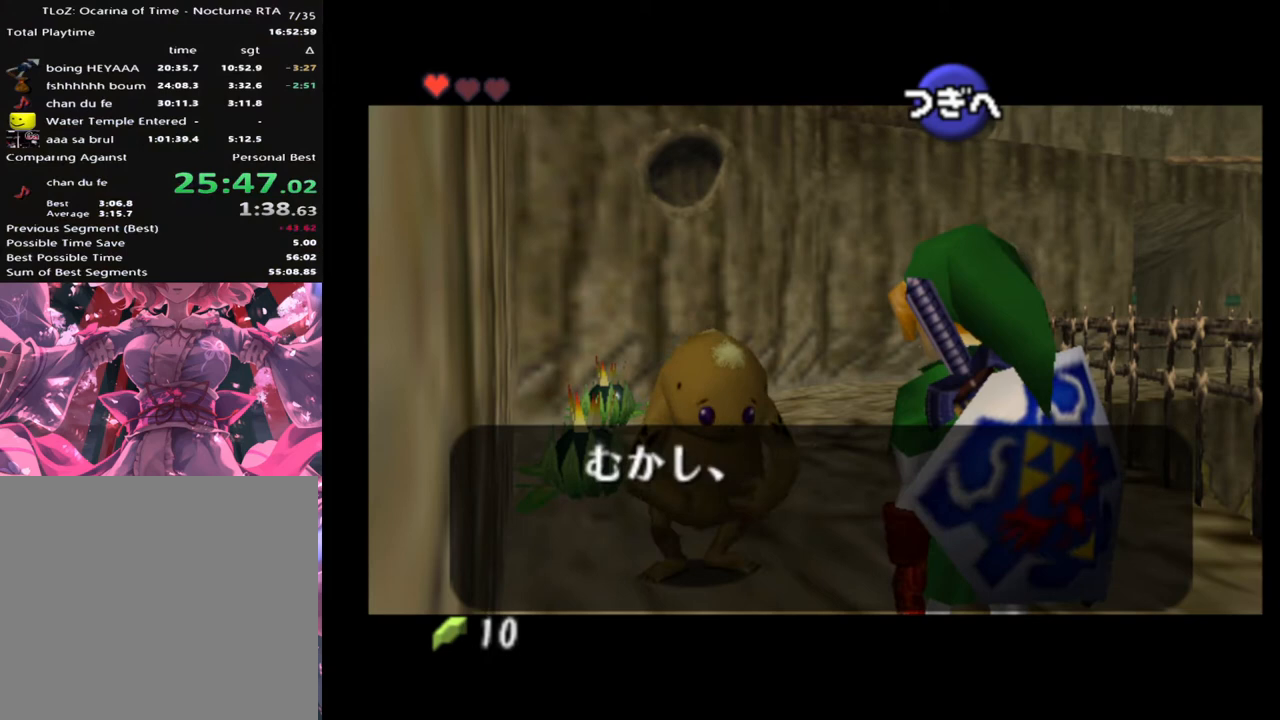
{"buttons": [], "left_stick": "center", "events": [[67, "X", "up"]]}
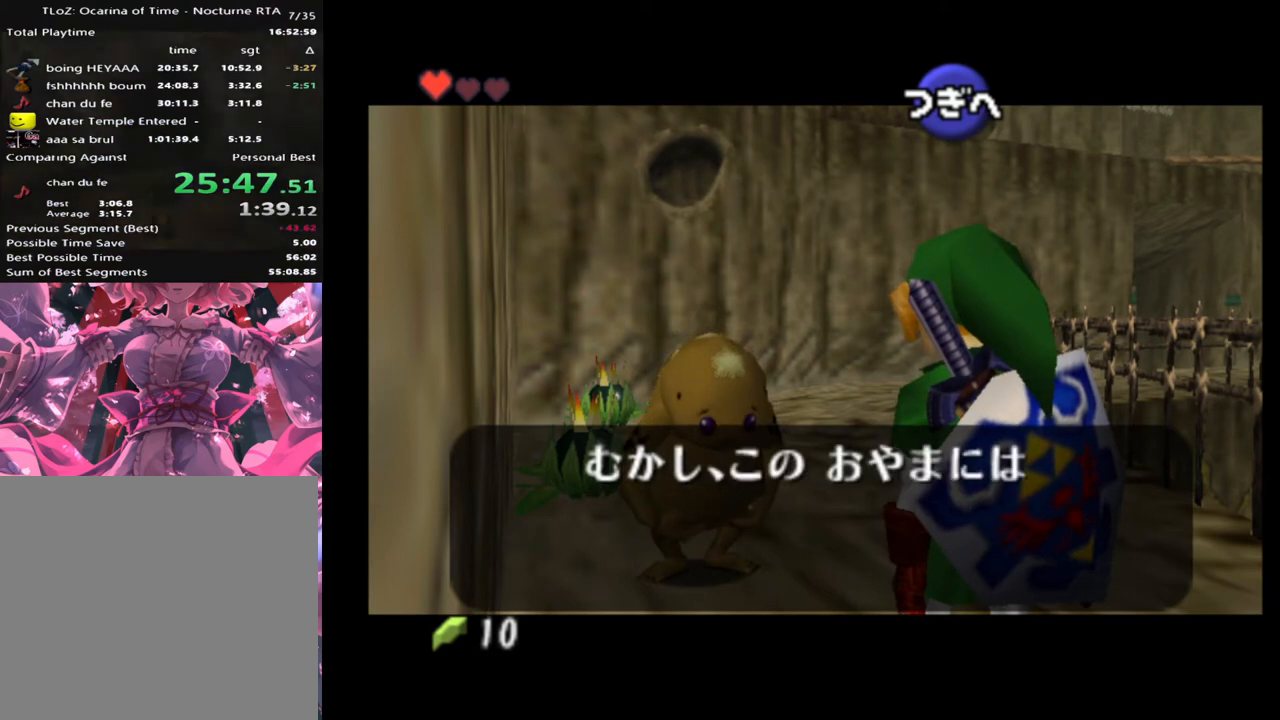
{"buttons": ["A", "X"], "left_stick": "center", "events": [[500, "A", "down"], [500, "X", "down"]]}
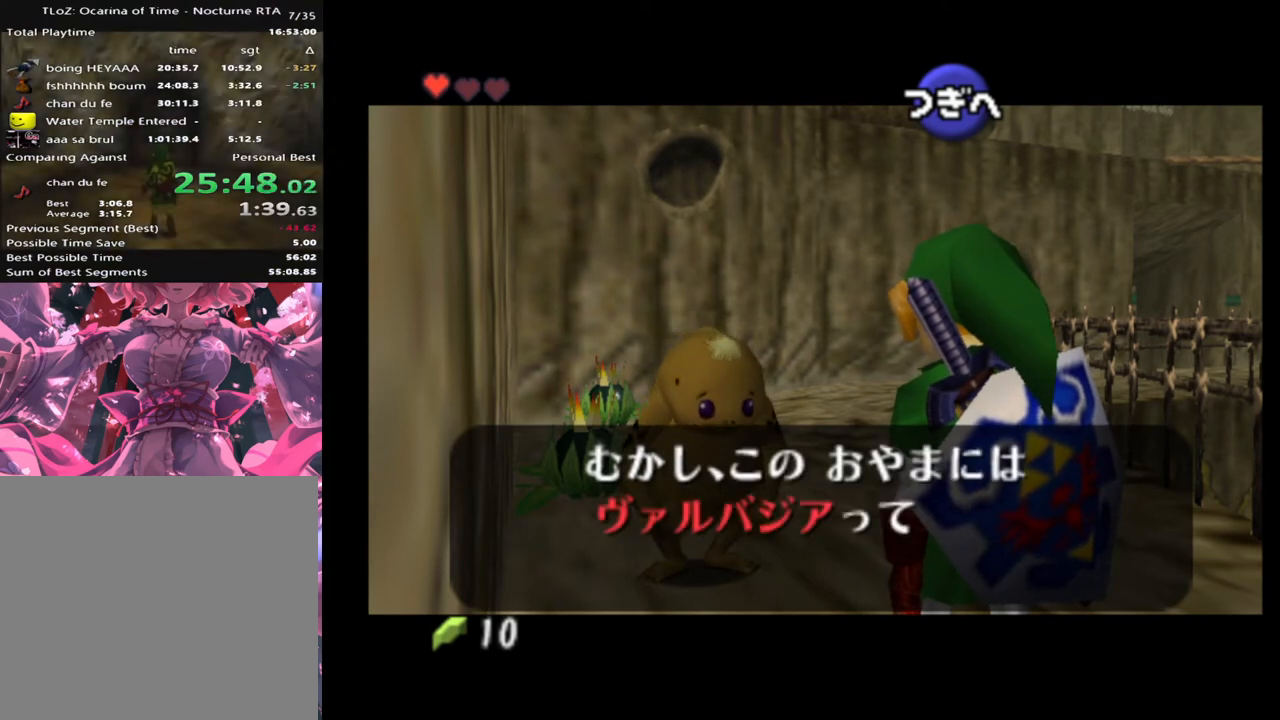
{"buttons": [], "left_stick": "center", "events": [[33, "A", "up"], [100, "X", "up"], [200, "X", "down"], [267, "X", "up"]]}
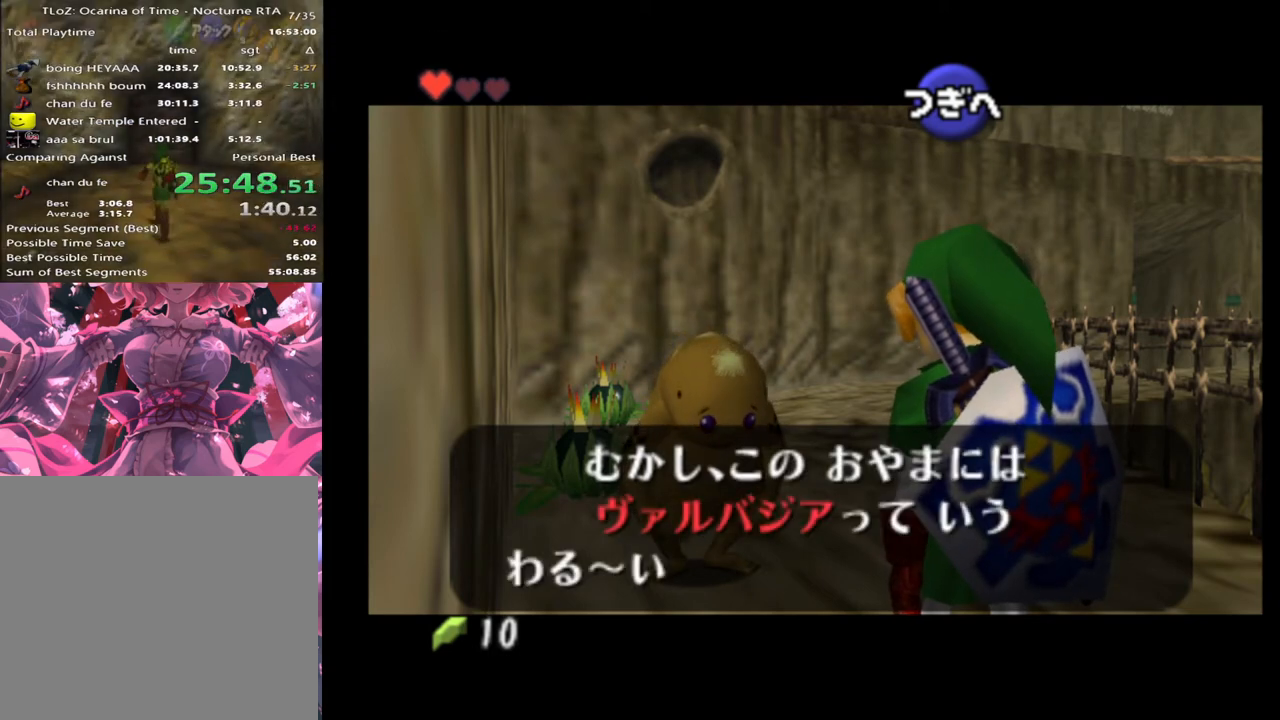
{"buttons": ["A", "X"], "left_stick": "center", "events": [[33, "A", "down"], [33, "X", "down"], [100, "A", "up"], [100, "X", "up"], [200, "X", "down"], [267, "X", "up"], [300, "A", "down"], [333, "A", "up"], [367, "X", "down"], [400, "A", "down"], [400, "X", "up"], [467, "A", "up"], [500, "A", "down"], [500, "X", "down"]]}
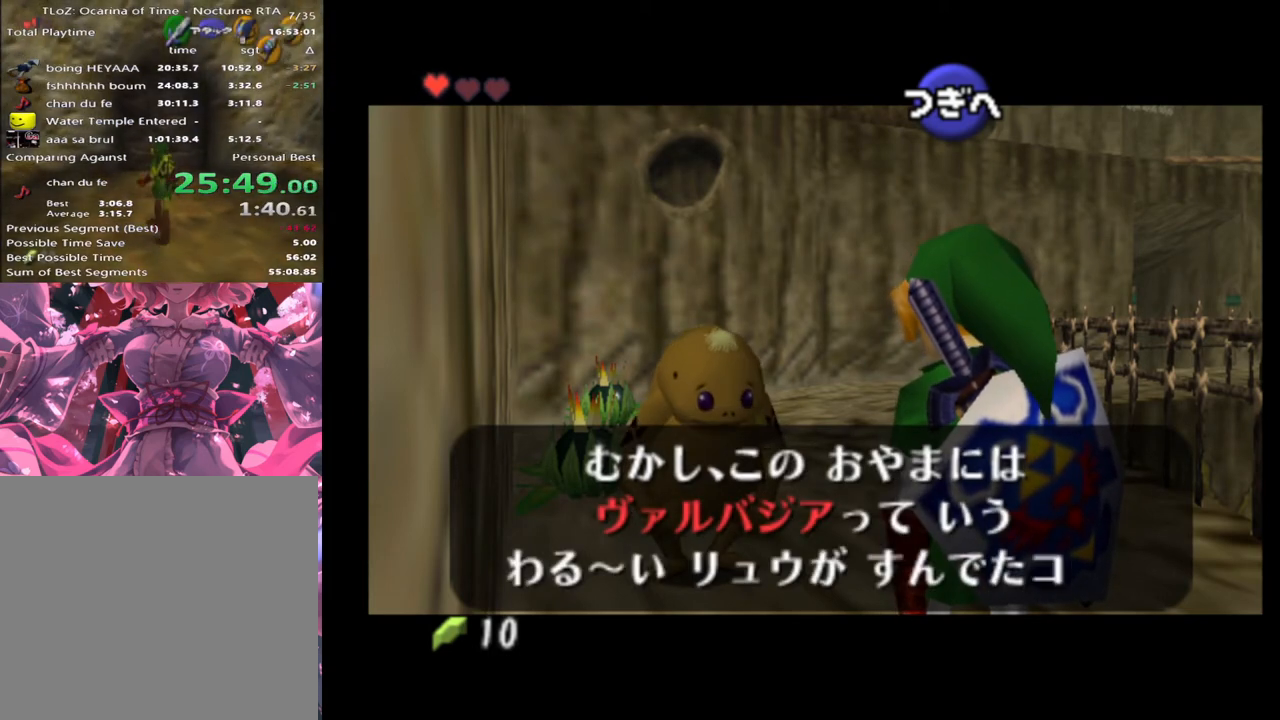
{"buttons": ["A"], "left_stick": "center", "events": [[67, "A", "up"], [67, "X", "up"], [100, "A", "down"], [167, "A", "up"], [167, "X", "down"], [267, "X", "up"], [500, "A", "down"]]}
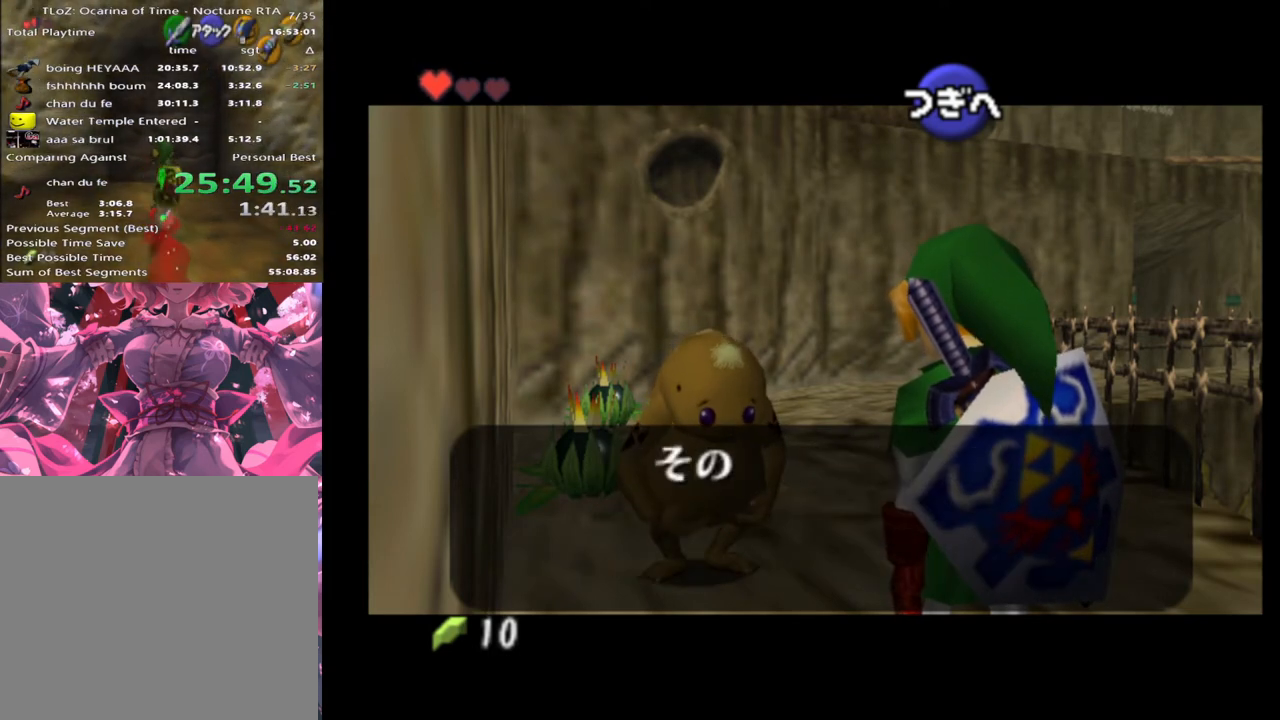
{"buttons": ["X"], "left_stick": "center", "events": [[33, "A", "up"], [500, "X", "down"]]}
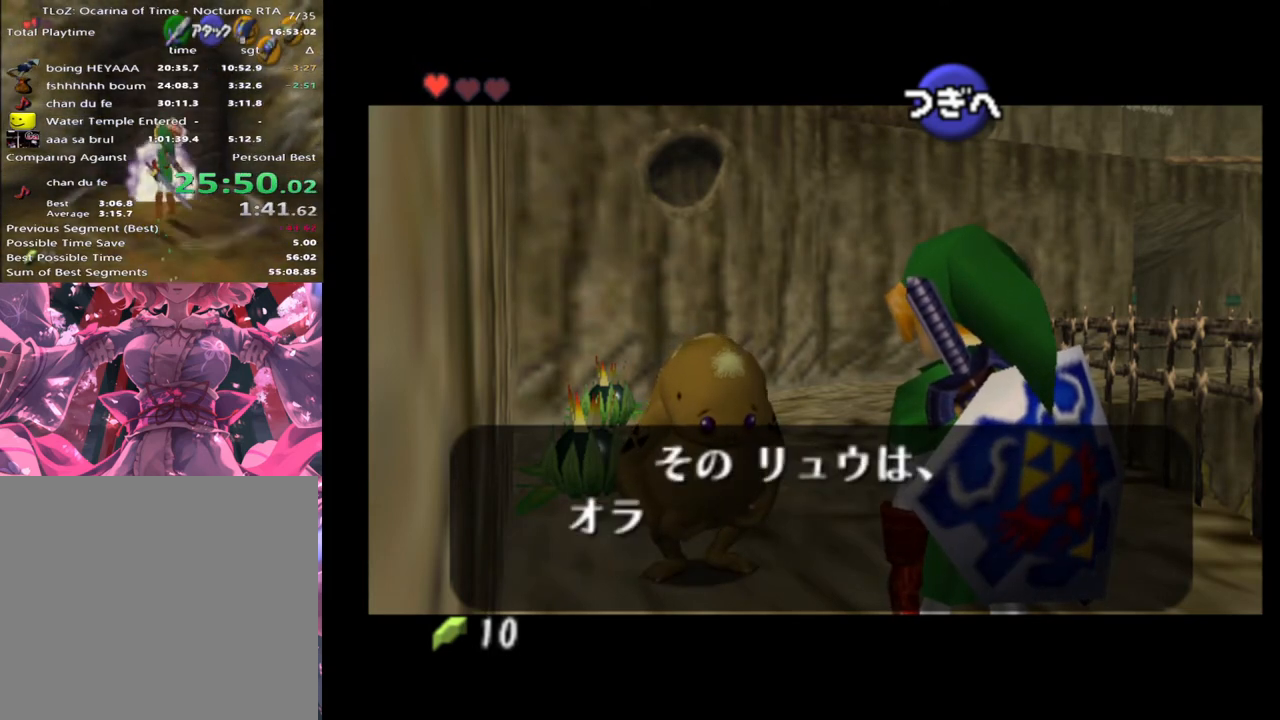
{"buttons": [], "left_stick": "center", "events": [[67, "X", "up"]]}
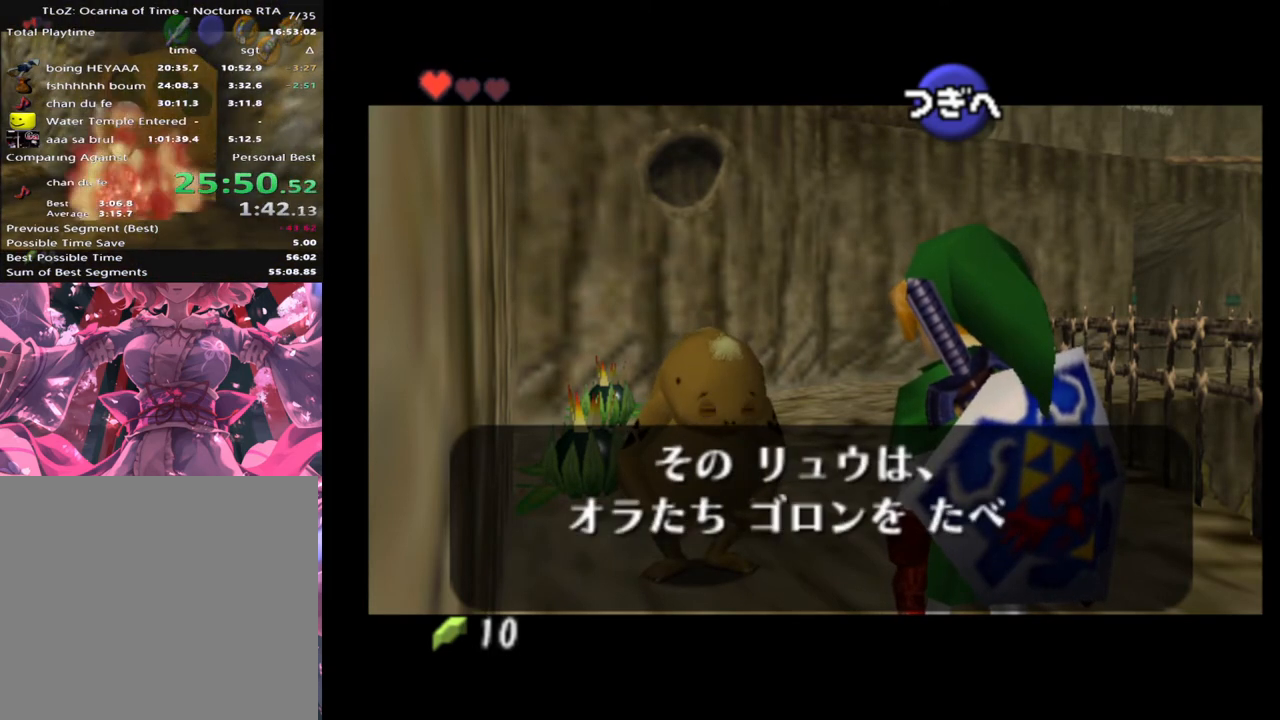
{"buttons": [], "left_stick": "center", "events": []}
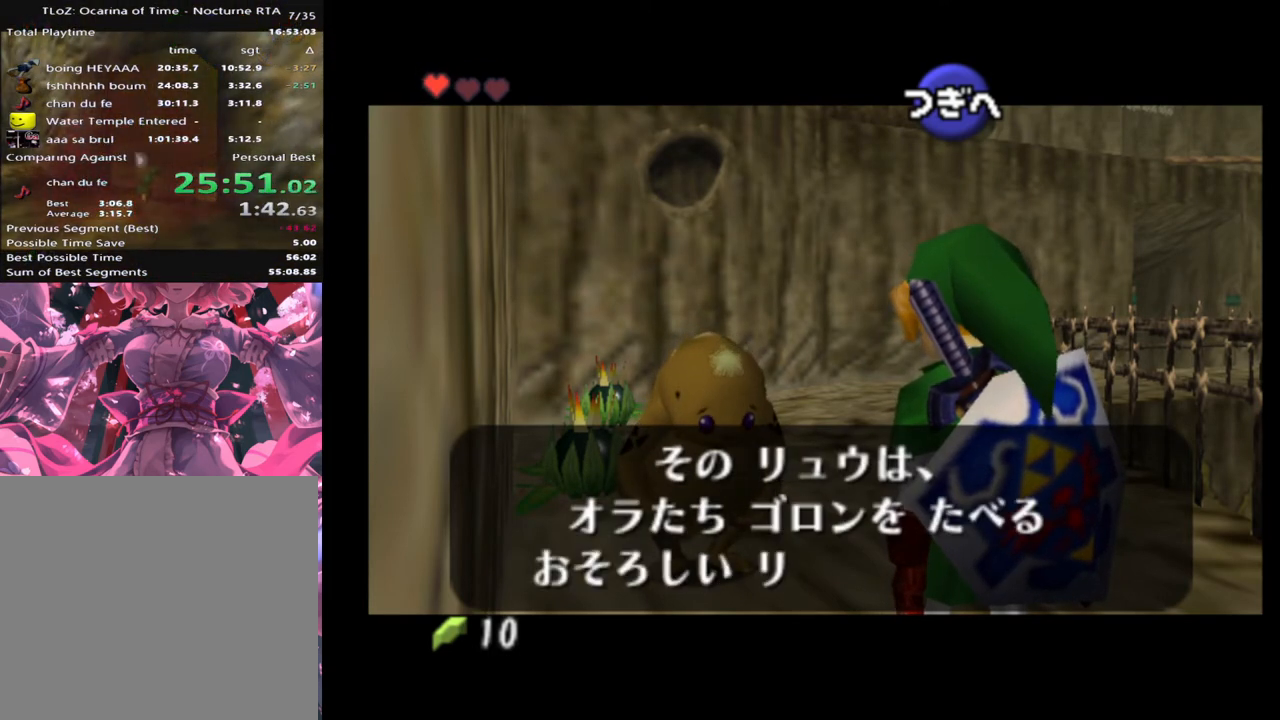
{"buttons": [], "left_stick": "center", "events": [[233, "X", "down"], [333, "X", "up"], [367, "A", "down"], [400, "A", "up"], [400, "X", "down"], [433, "A", "down"], [433, "X", "up"], [500, "A", "up"]]}
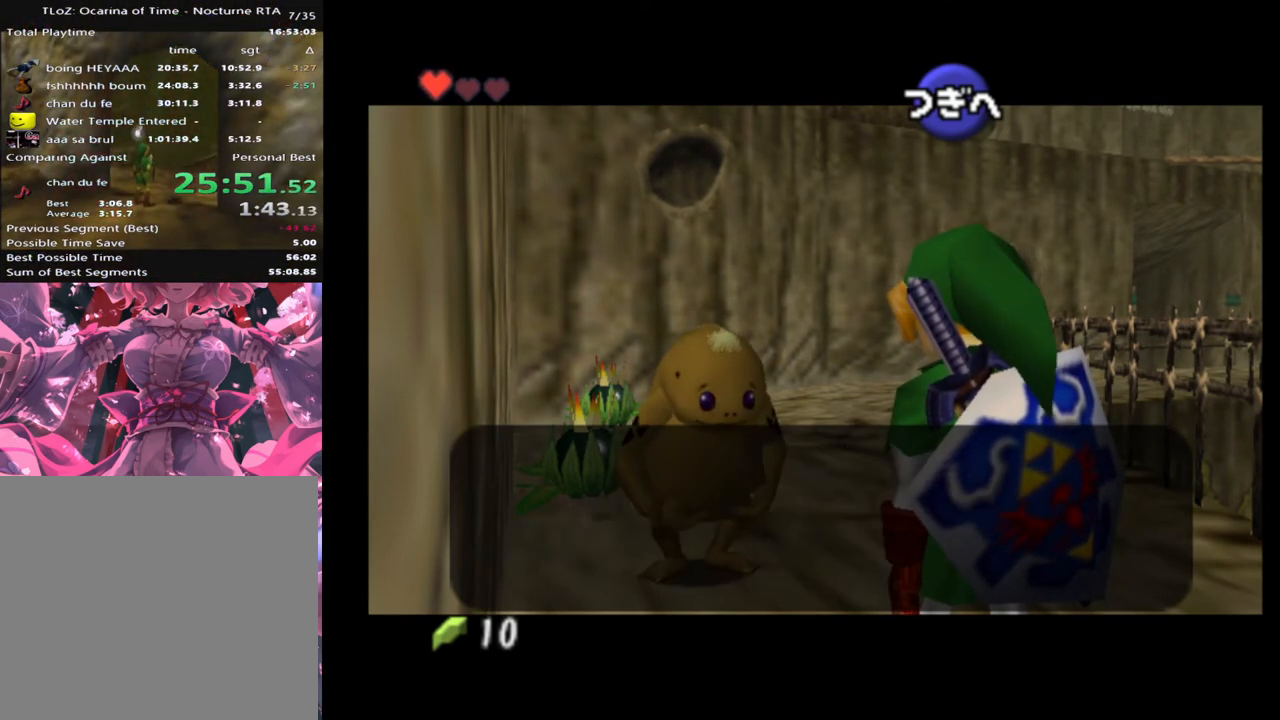
{"buttons": [], "left_stick": "center", "events": [[33, "X", "down"], [67, "A", "down"], [100, "X", "up"], [133, "A", "up"]]}
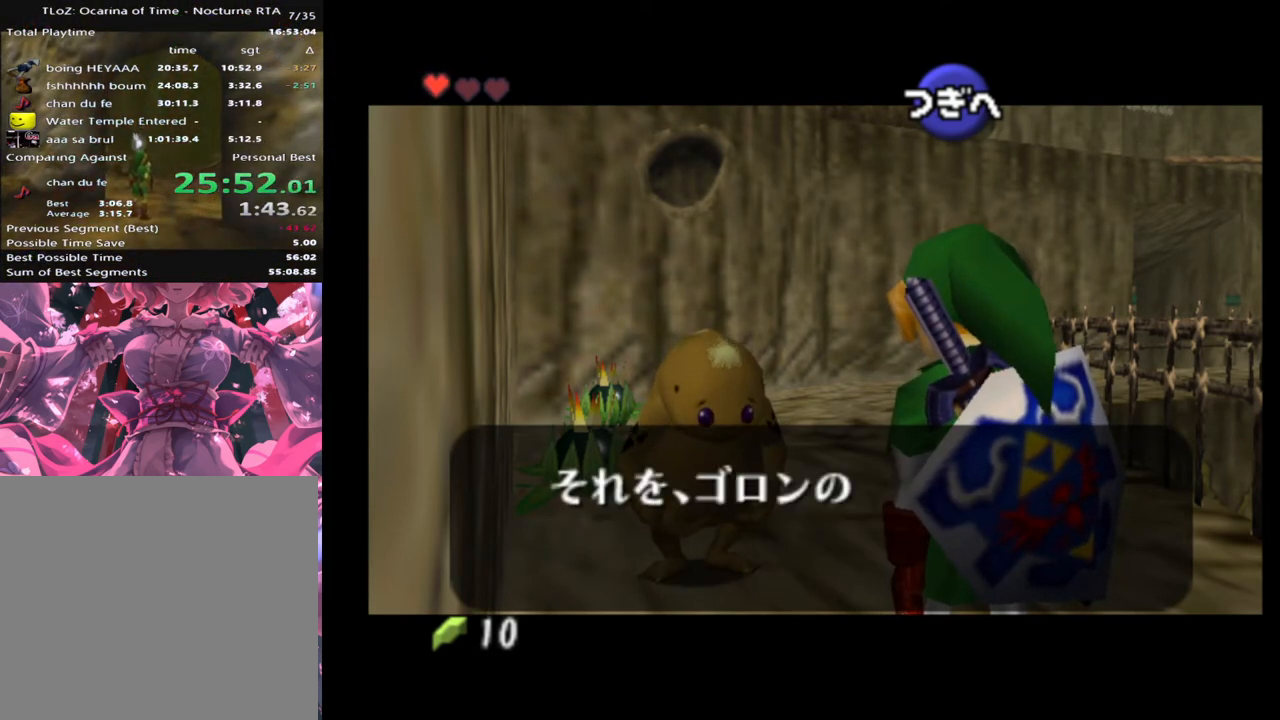
{"buttons": [], "left_stick": "center", "events": []}
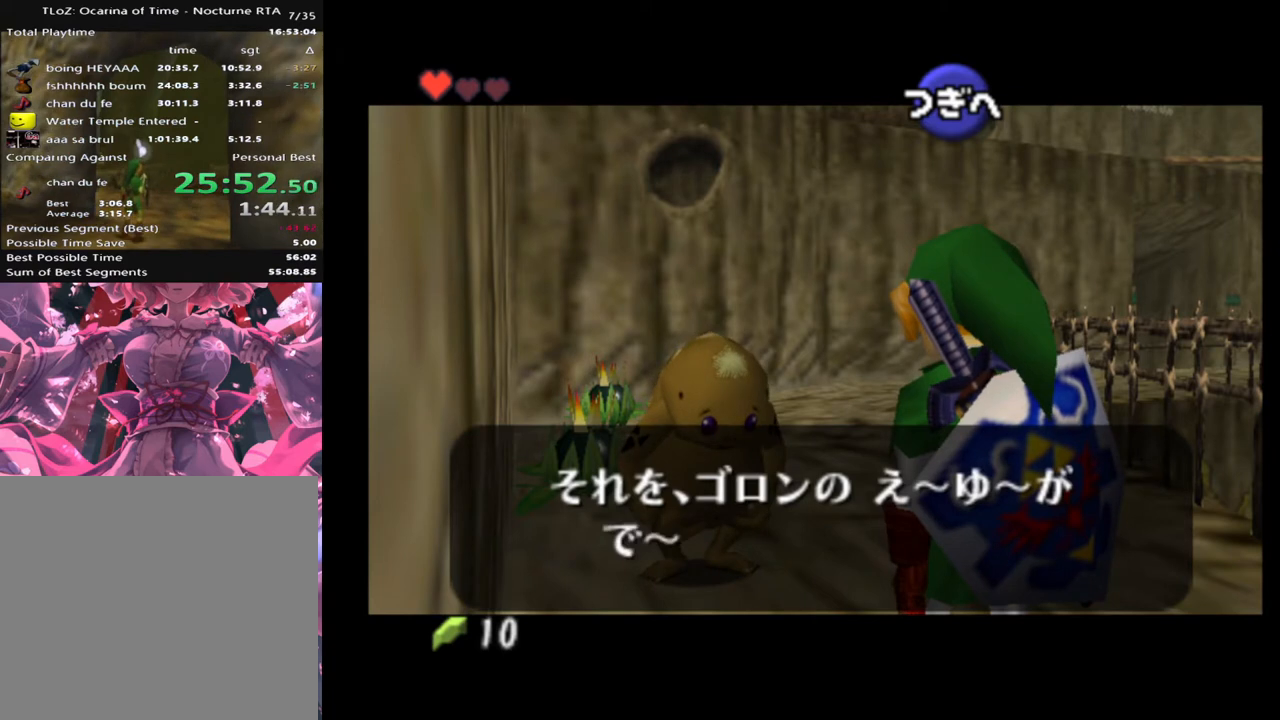
{"buttons": ["A"], "left_stick": "center", "events": [[400, "X", "down"], [467, "A", "down"], [467, "X", "up"]]}
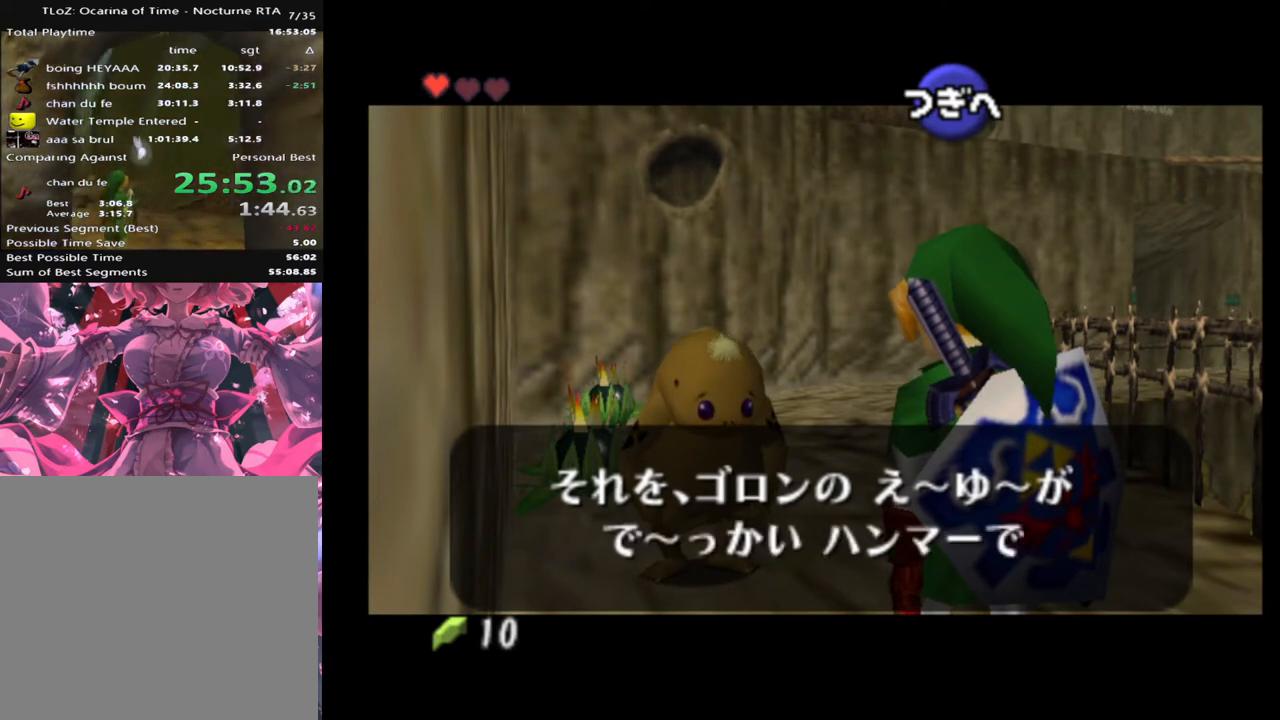
{"buttons": [], "left_stick": "center", "events": [[33, "A", "up"], [33, "X", "down"], [100, "A", "down"], [100, "X", "up"], [133, "A", "up"], [167, "X", "down"], [233, "A", "down"], [267, "A", "up"], [300, "X", "up"]]}
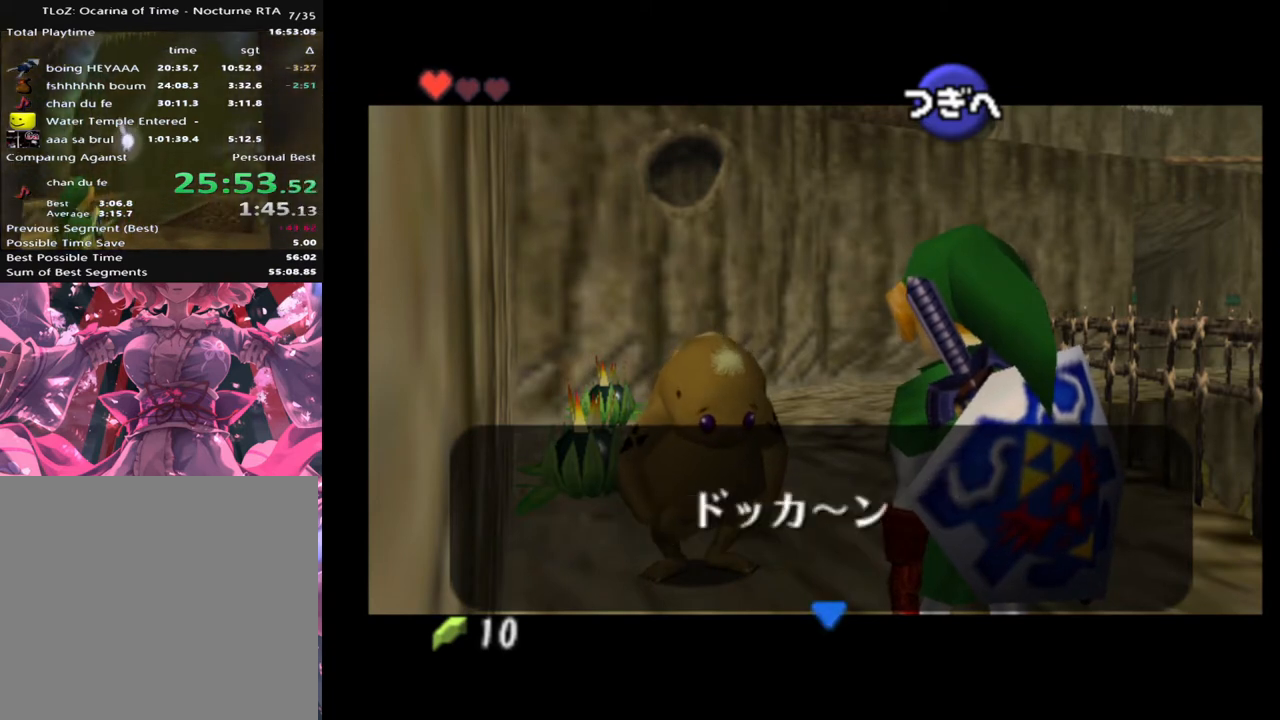
{"buttons": [], "left_stick": "center", "events": [[167, "A", "down"], [167, "X", "down"], [200, "A", "up"], [267, "X", "up"], [367, "X", "down"], [400, "X", "up"]]}
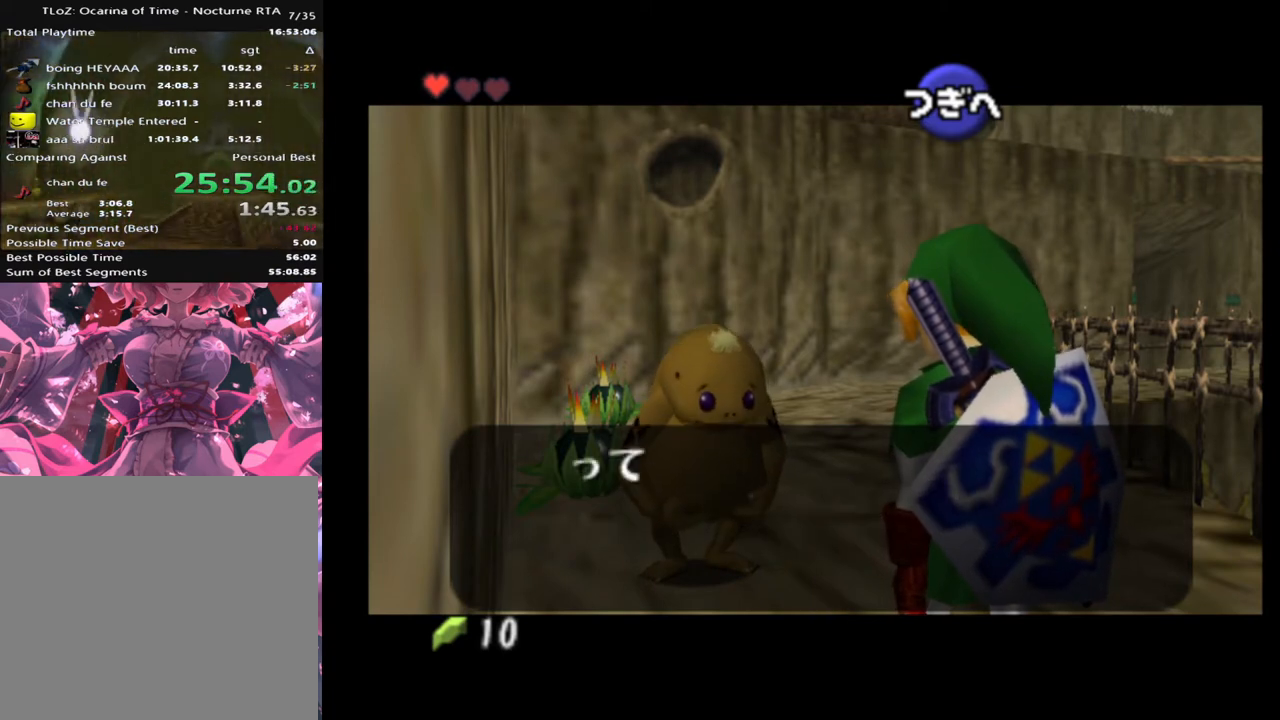
{"buttons": [], "left_stick": "center", "events": []}
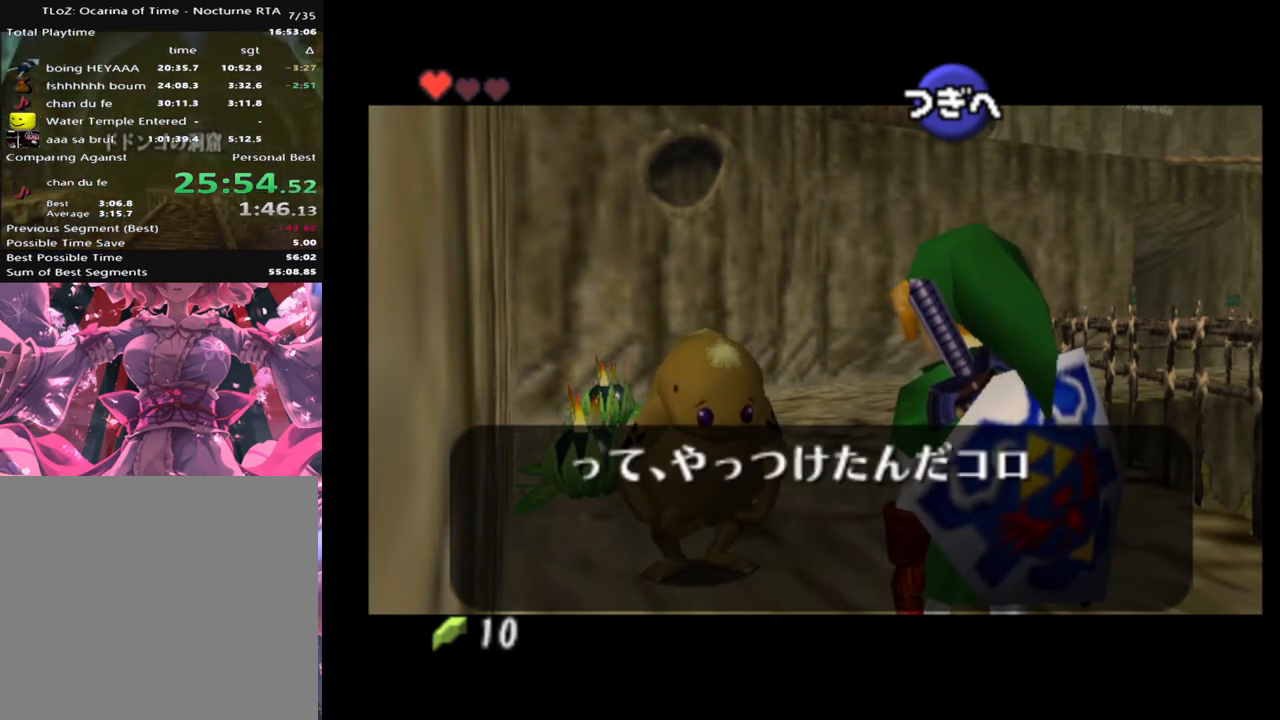
{"buttons": [], "left_stick": "center", "events": []}
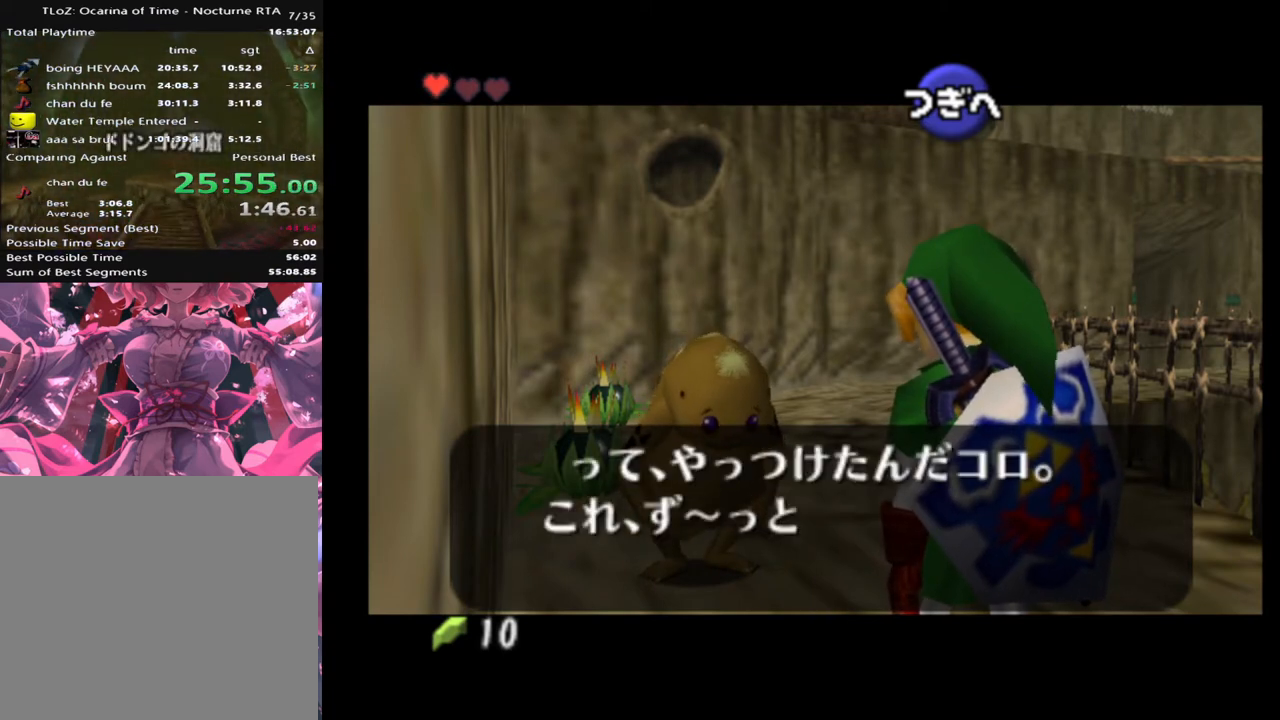
{"buttons": [], "left_stick": "center", "events": []}
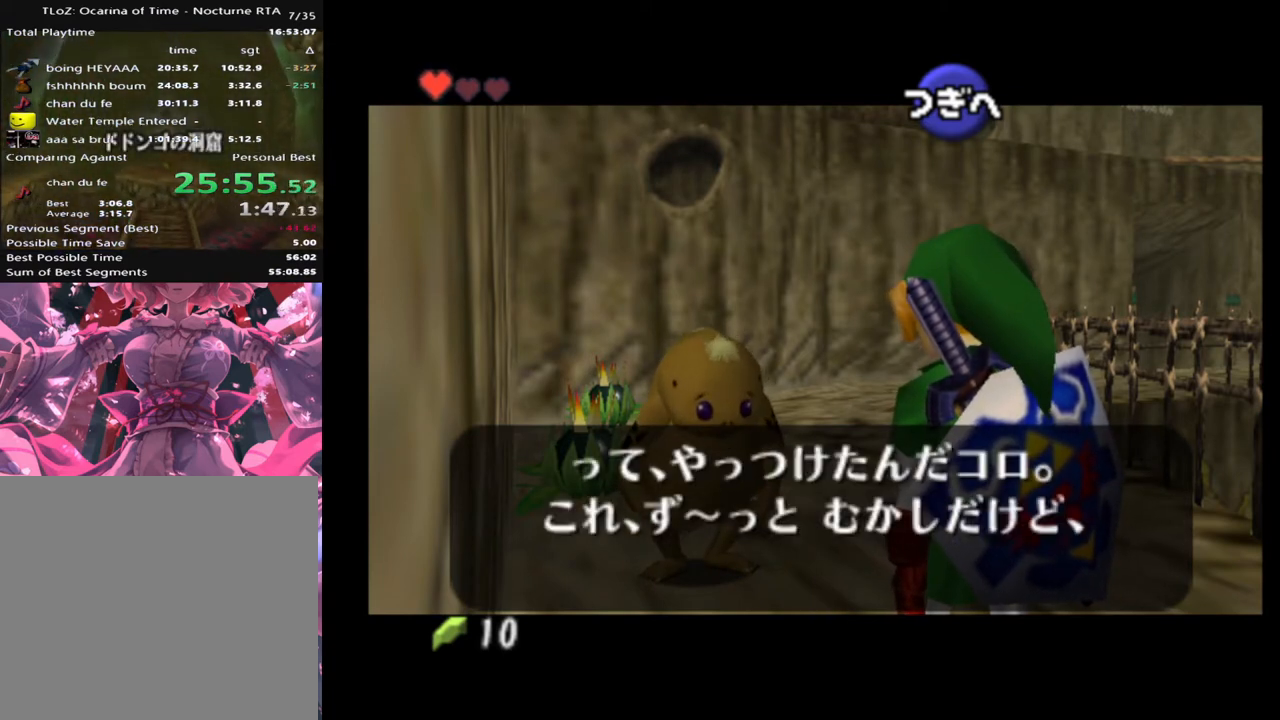
{"buttons": [], "left_stick": "center", "events": [[433, "A", "down"], [433, "X", "down"], [500, "A", "up"], [500, "X", "up"]]}
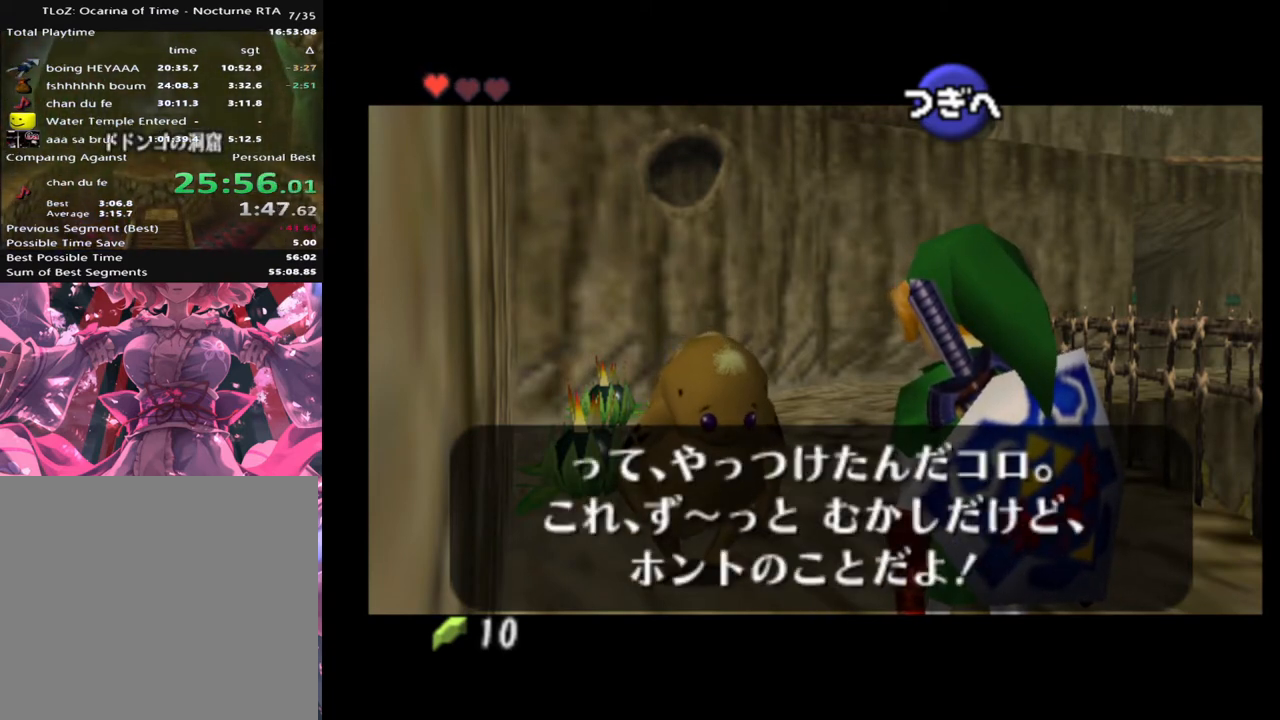
{"buttons": [], "left_stick": "center", "events": [[33, "A", "down"], [67, "A", "up"], [100, "X", "down"], [167, "A", "down"], [167, "X", "up"], [200, "A", "up"], [233, "X", "down"], [333, "X", "up"]]}